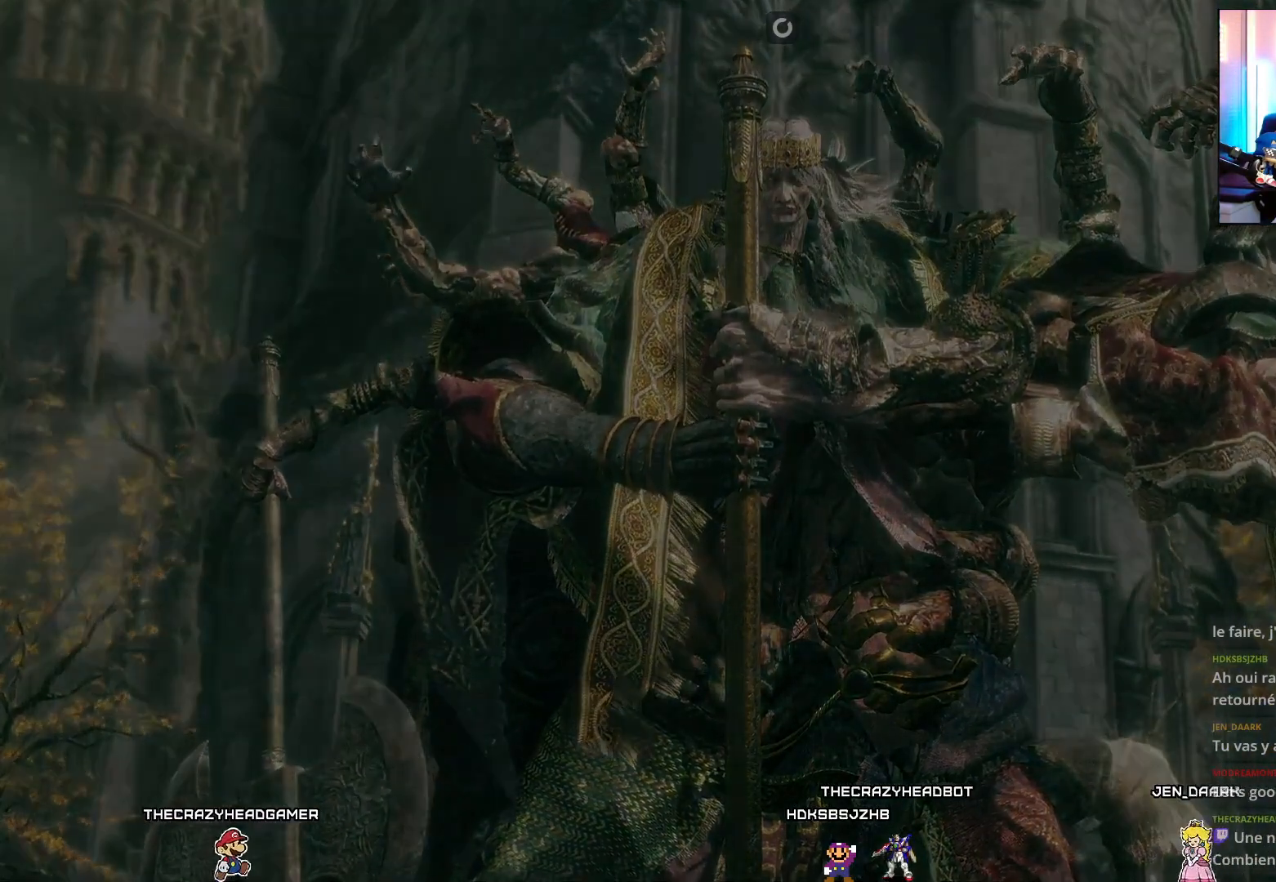
Gameplay with a controller (Xbox layout); each line is a JSON object with the inputs held at the frame after it (dt_ms = milliseconds from this image to that frame). "events" lists button and stick changes between this image and that frame as [ms after this image, input, new state], when the widget could be followed in between. Not read: L3.
{"dt_ms": 1000, "buttons": ["X"], "left_stick": "center", "right_stick": "center"}
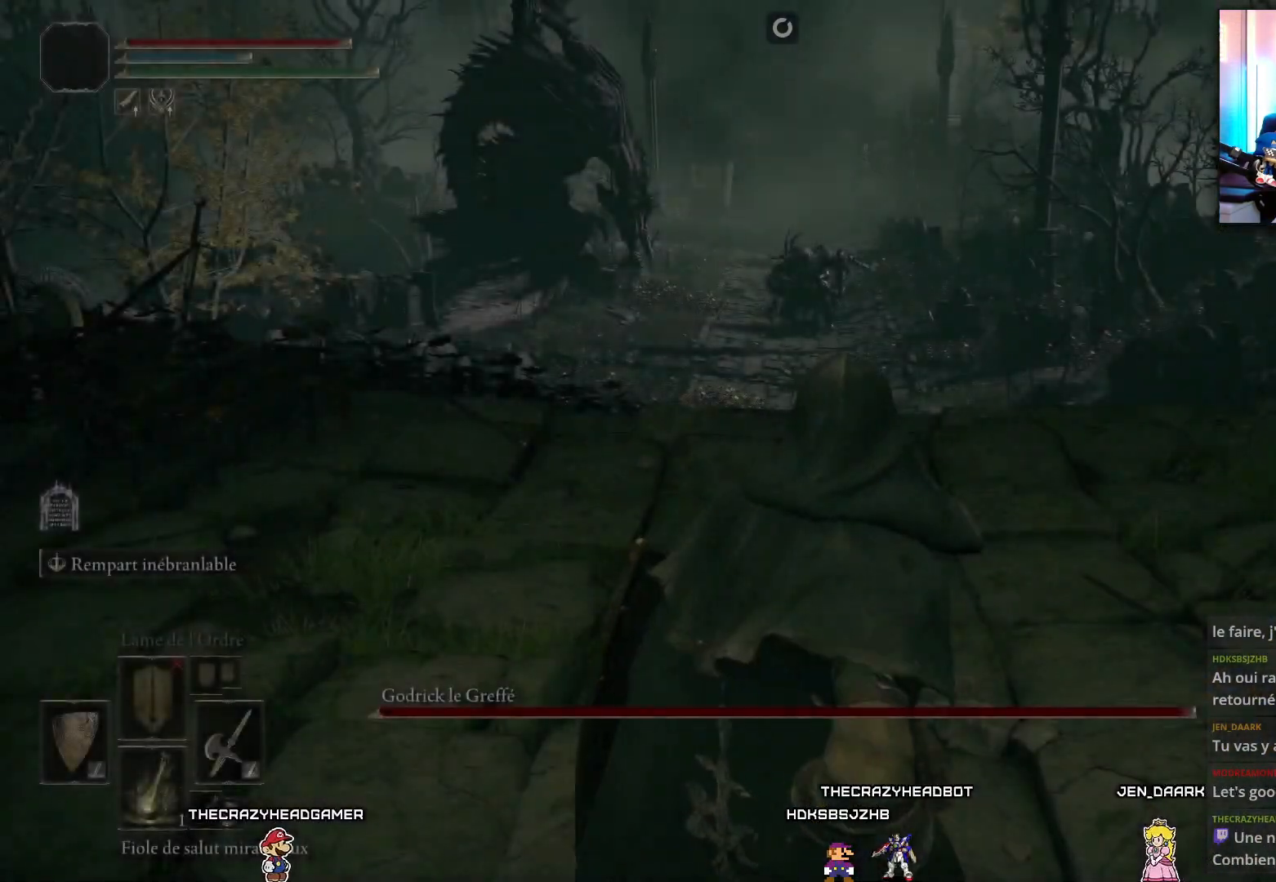
{"dt_ms": 500, "buttons": [], "left_stick": "center", "right_stick": "center", "events": [[83, "X", "up"]]}
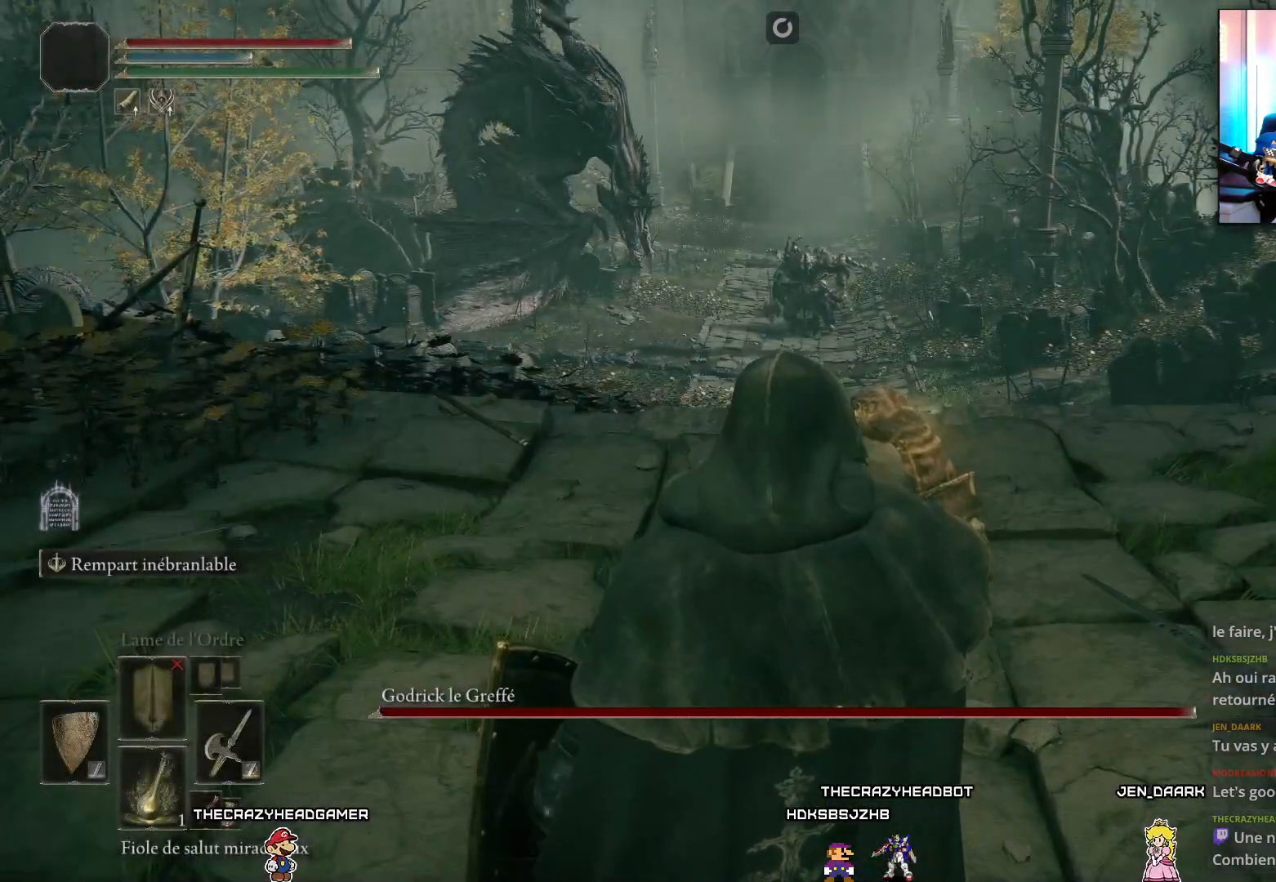
{"dt_ms": 500, "buttons": ["Y"], "left_stick": "center", "right_stick": "center", "events": [[100, "Y", "down"]]}
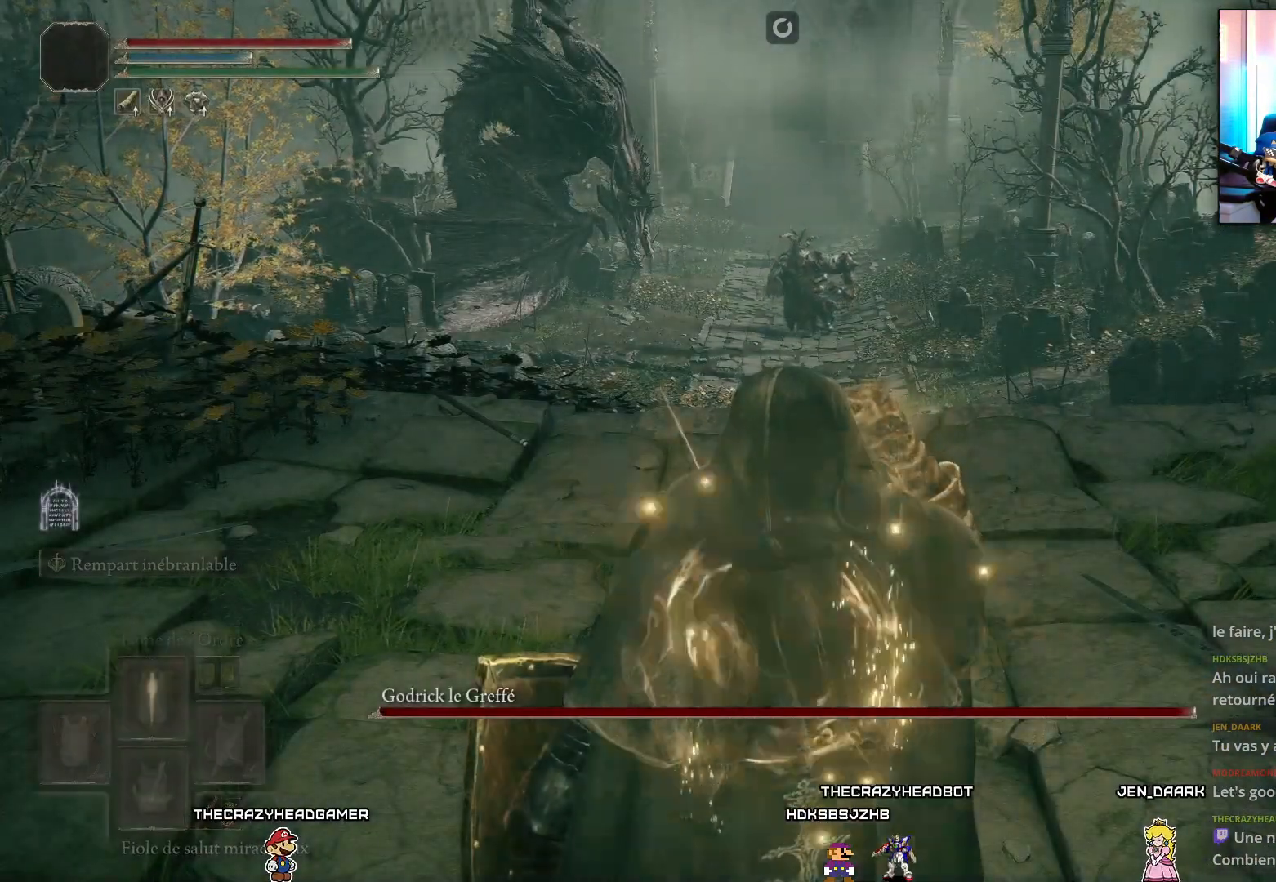
{"dt_ms": 500, "buttons": ["Y"], "left_stick": "center", "right_stick": "center", "events": []}
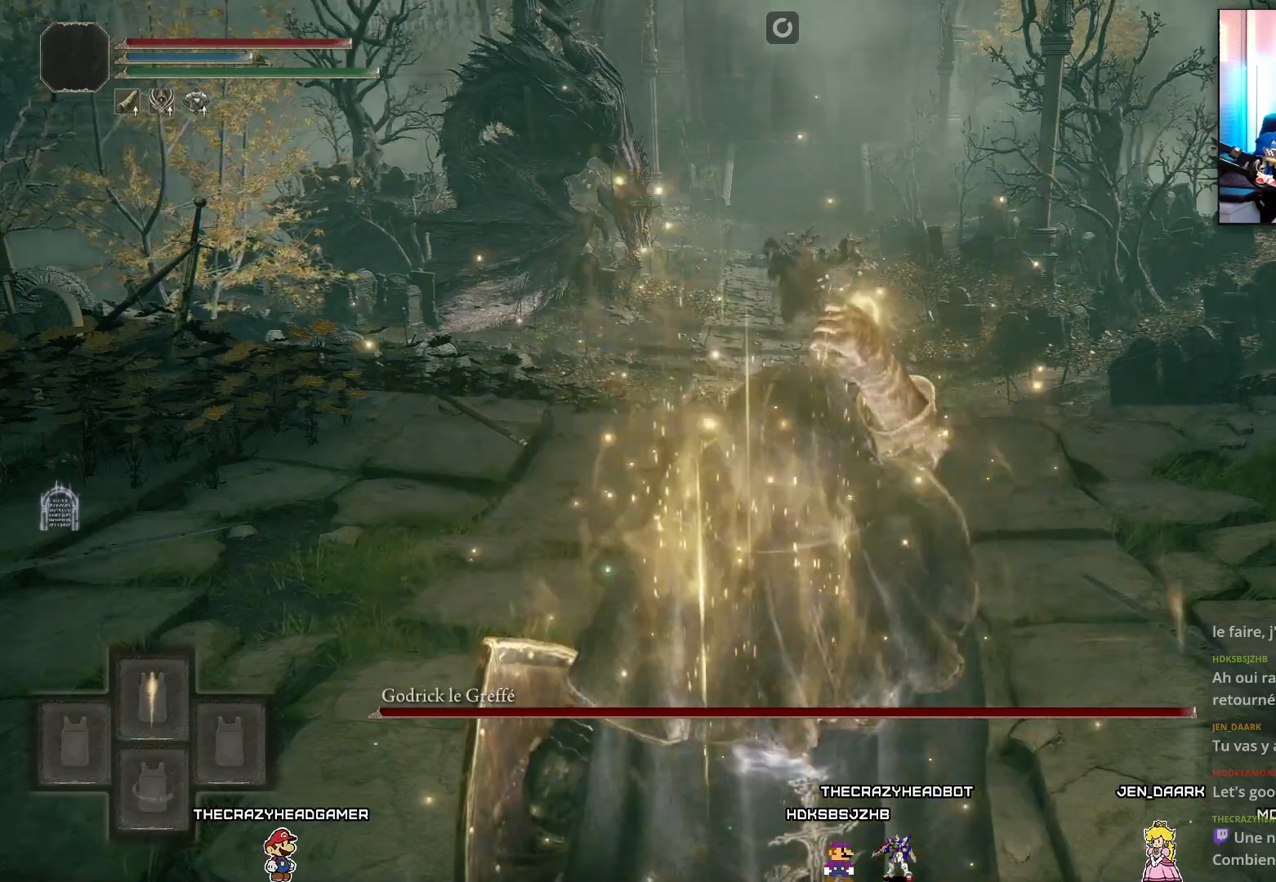
{"dt_ms": 500, "buttons": ["Y"], "left_stick": "center", "right_stick": "center", "events": [[100, "R1", "down"], [300, "R1", "up"]]}
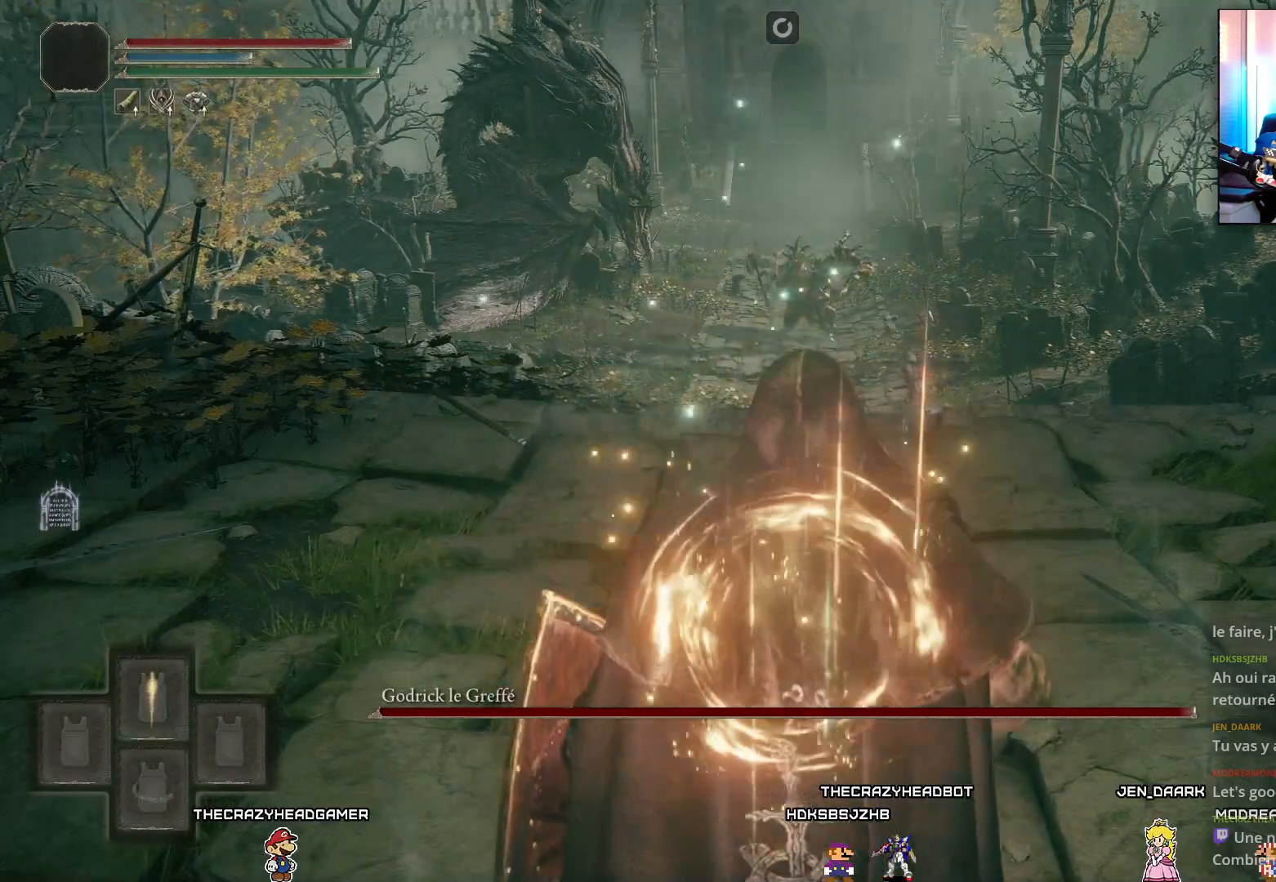
{"dt_ms": 500, "buttons": ["Y"], "left_stick": "center", "right_stick": "center", "events": []}
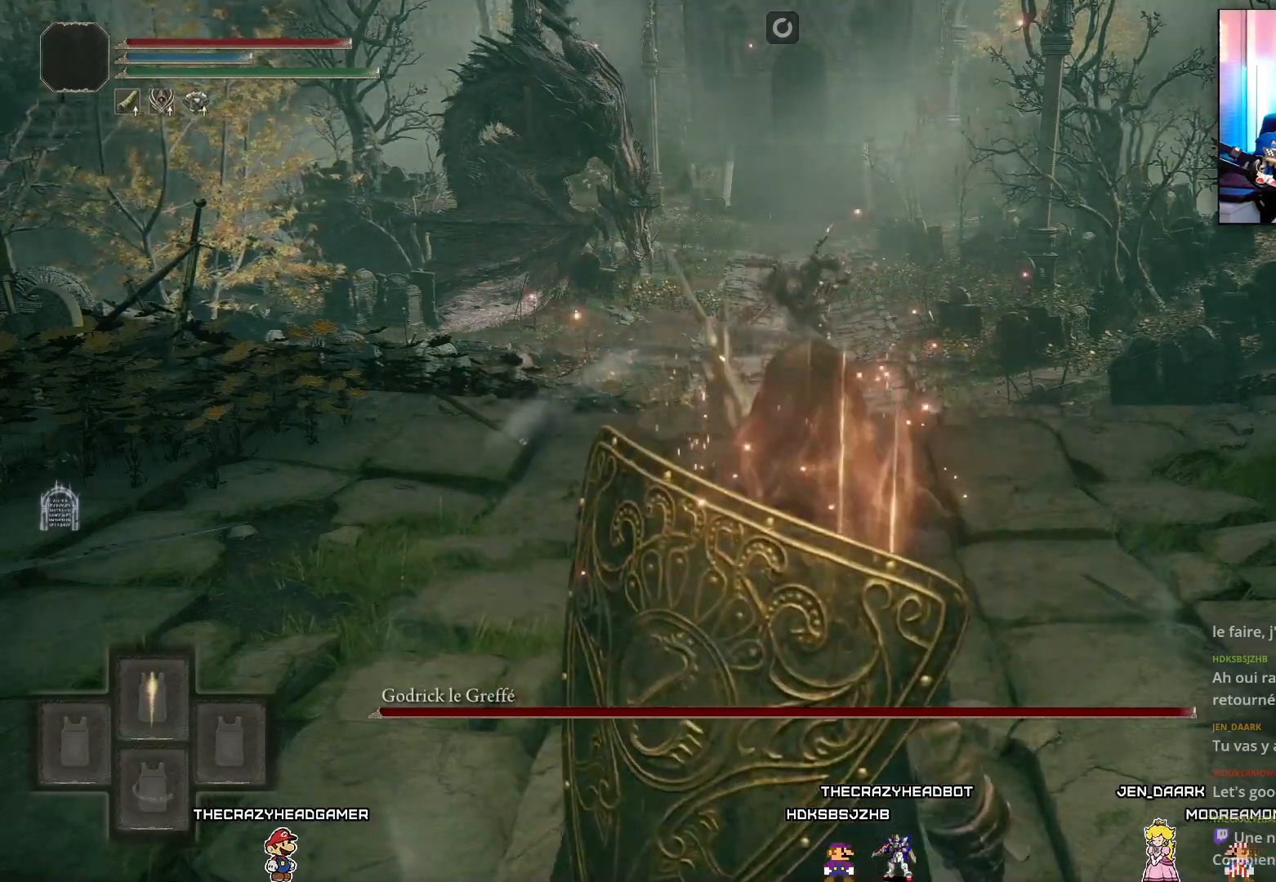
{"dt_ms": 500, "buttons": ["L2"], "left_stick": "center", "right_stick": "center", "events": [[83, "Y", "up"], [167, "L2", "down"]]}
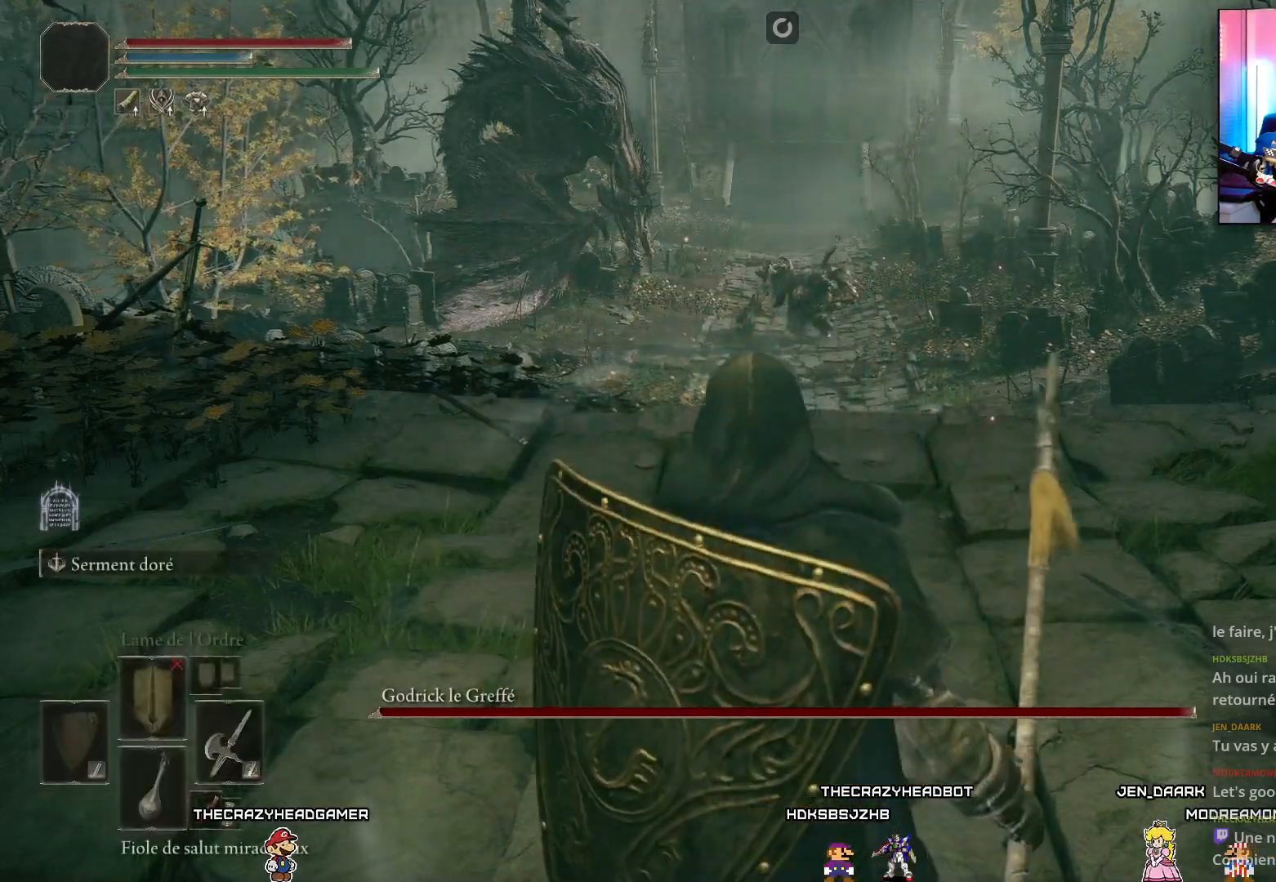
{"dt_ms": 500, "buttons": ["L2"], "left_stick": "center", "right_stick": "center", "events": []}
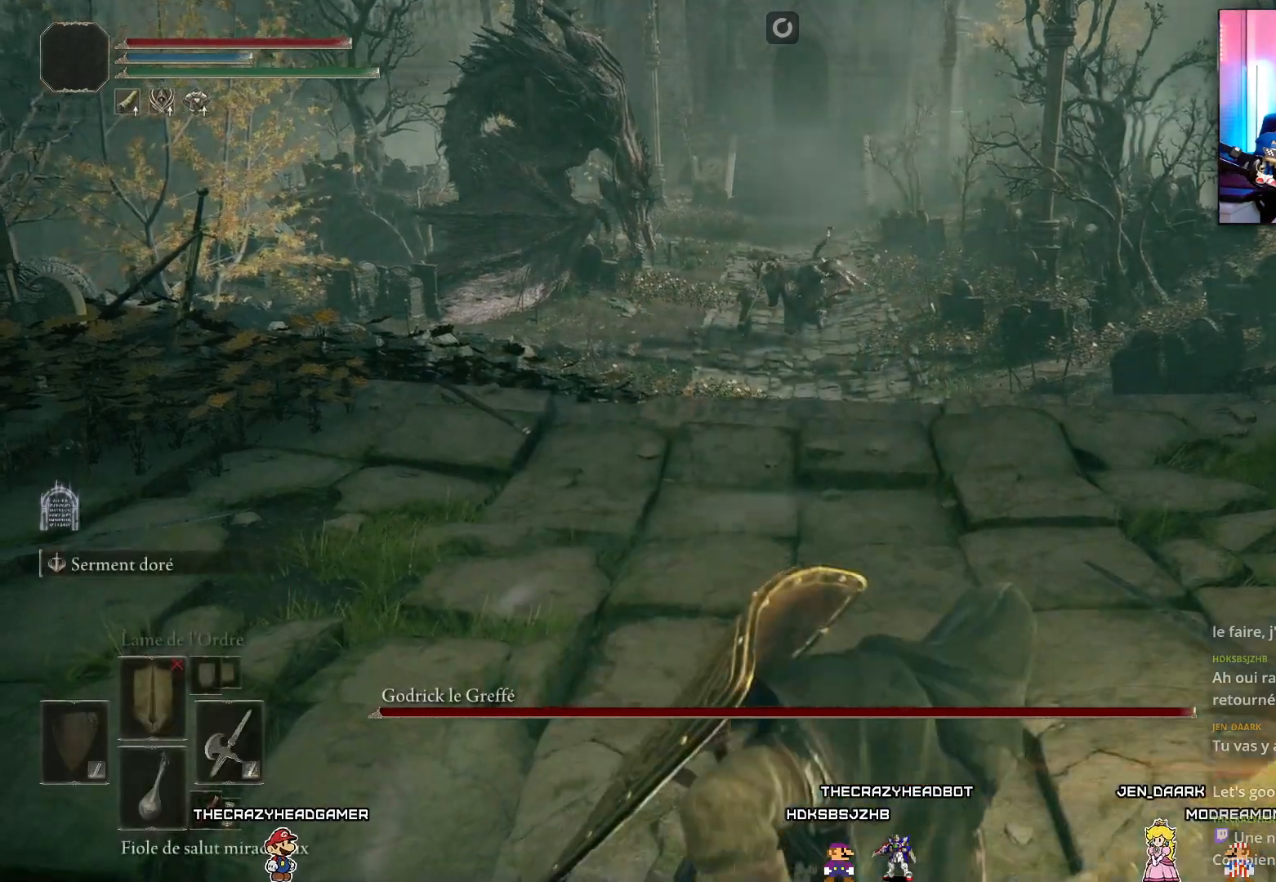
{"dt_ms": 500, "buttons": [], "left_stick": "center", "right_stick": "center", "events": [[483, "L2", "up"]]}
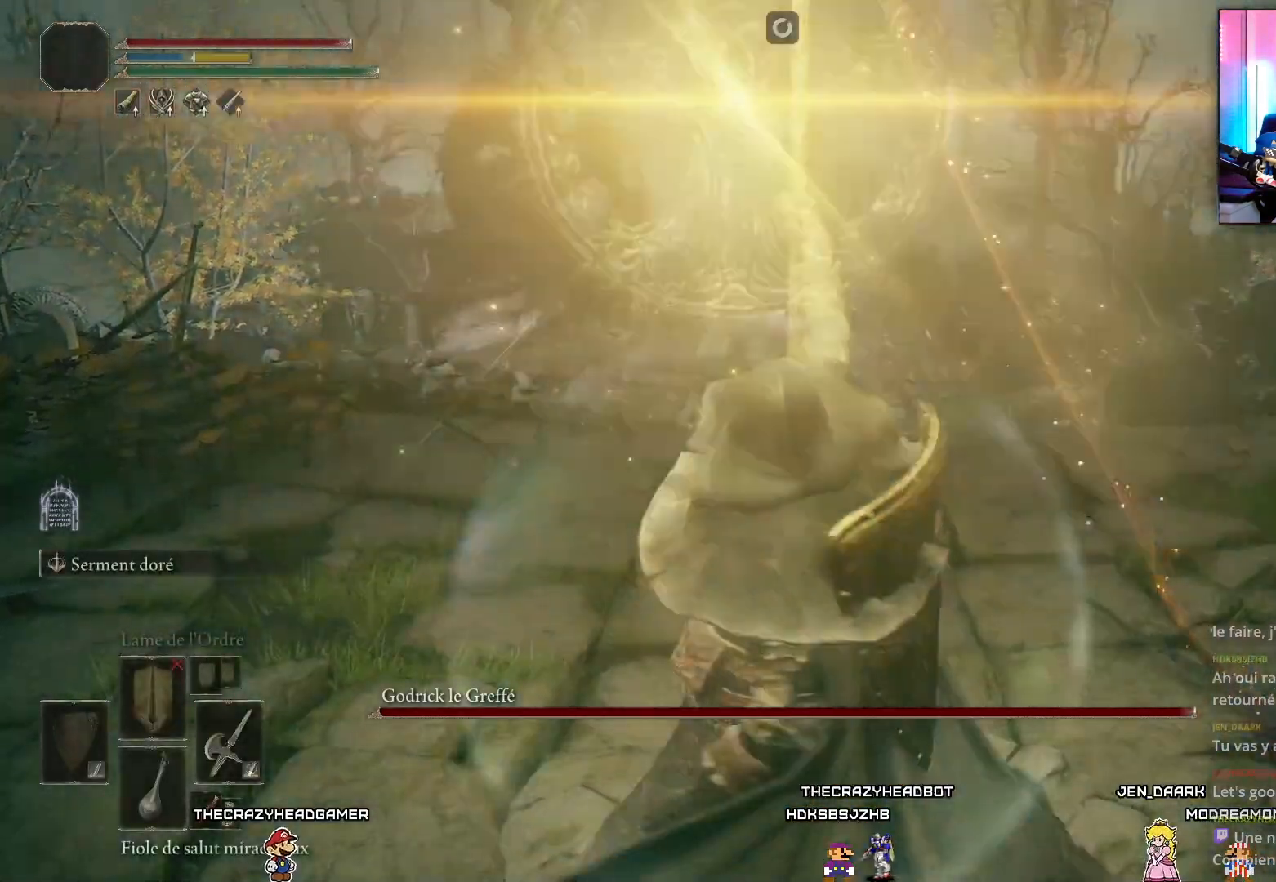
{"dt_ms": 500, "buttons": [], "left_stick": "center", "right_stick": "center", "events": []}
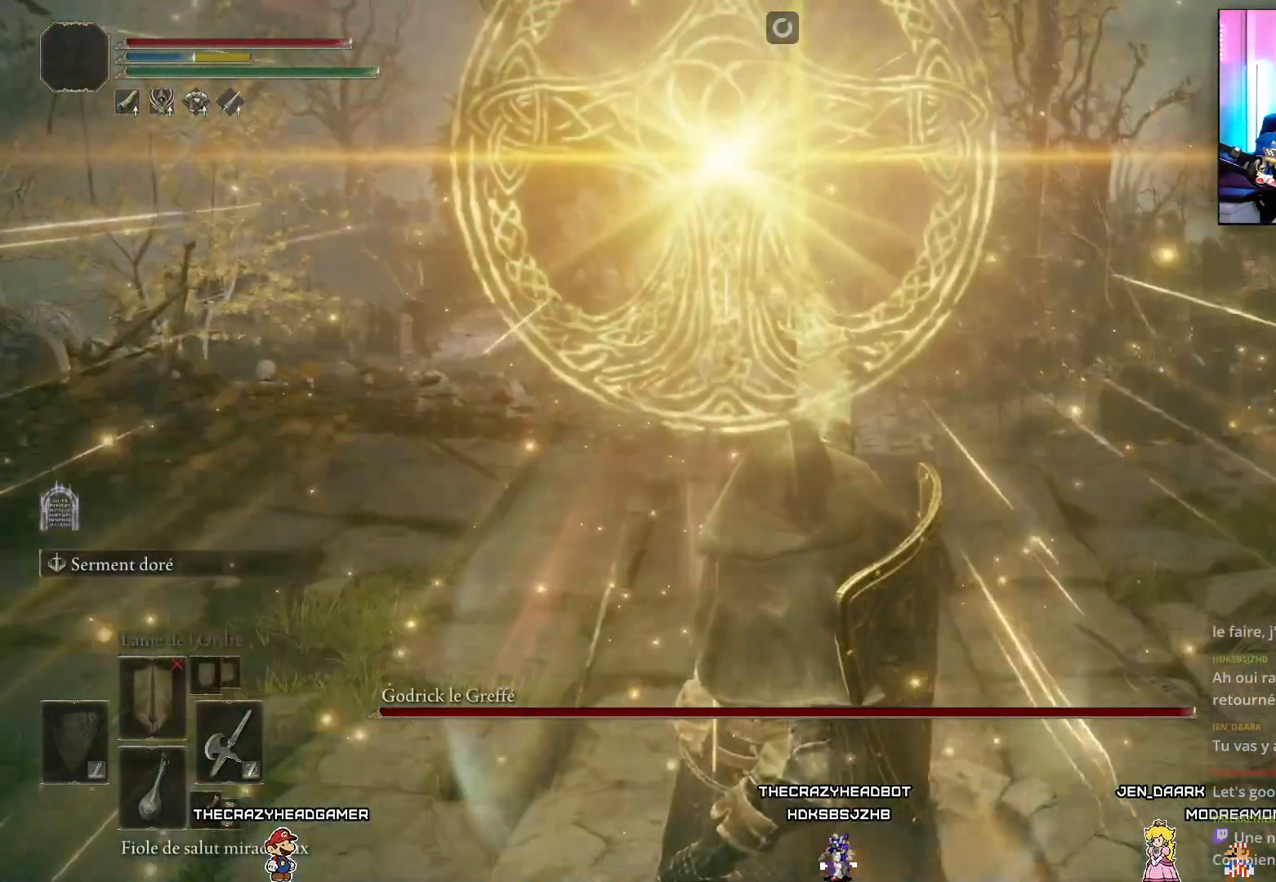
{"dt_ms": 500, "buttons": [], "left_stick": "center", "right_stick": "center", "events": [[33, "DPAD_DOWN", "down"], [100, "DPAD_DOWN", "up"]]}
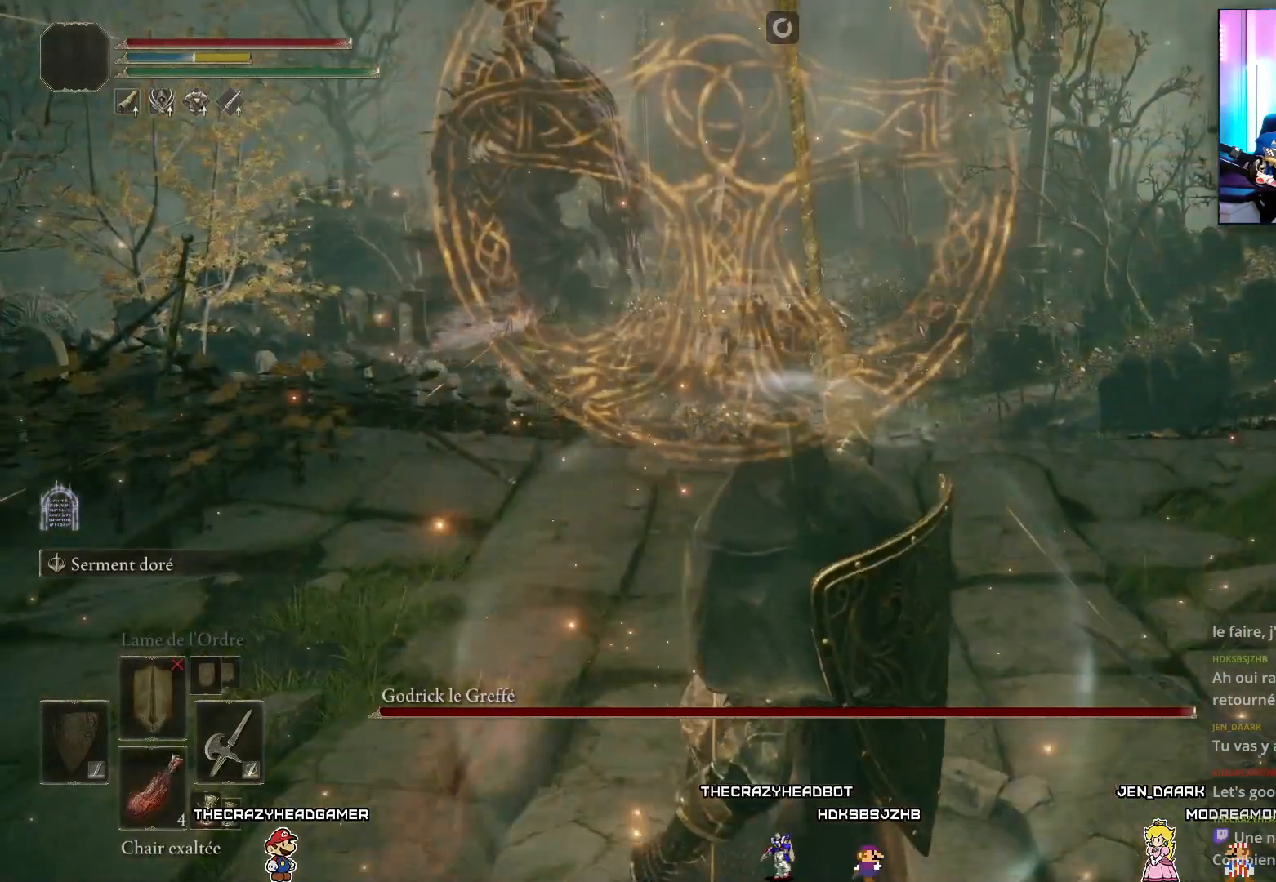
{"dt_ms": 500, "buttons": ["X"], "left_stick": "center", "right_stick": "center", "events": [[133, "X", "down"], [267, "X", "up"], [283, "X", "down"], [383, "X", "up"], [450, "X", "down"]]}
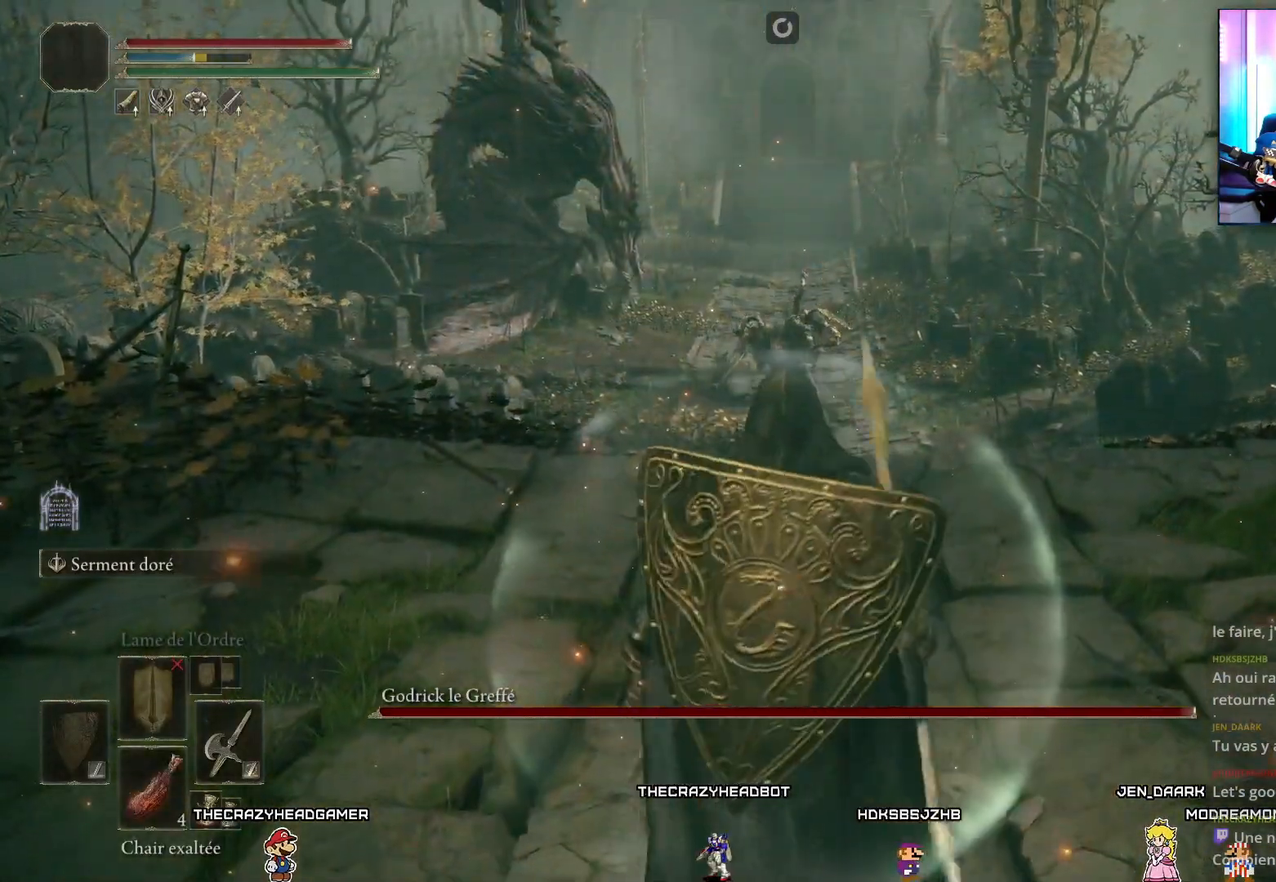
{"dt_ms": 500, "buttons": [], "left_stick": "center", "right_stick": "center", "events": [[33, "X", "up"], [100, "X", "down"], [167, "X", "up"], [250, "X", "down"], [283, "X", "up"]]}
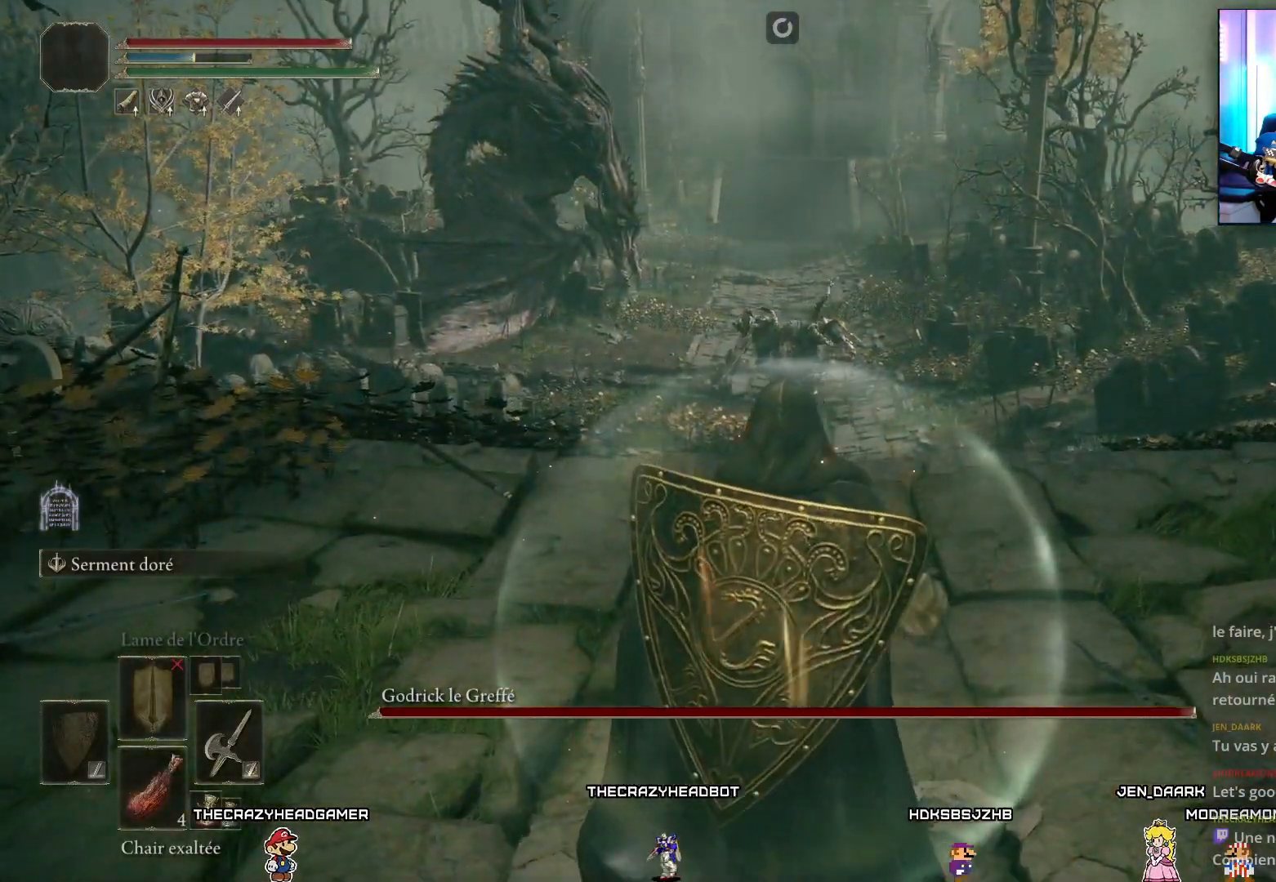
{"dt_ms": 500, "buttons": ["DPAD_DOWN"], "left_stick": "center", "right_stick": "center", "events": [[483, "DPAD_DOWN", "down"]]}
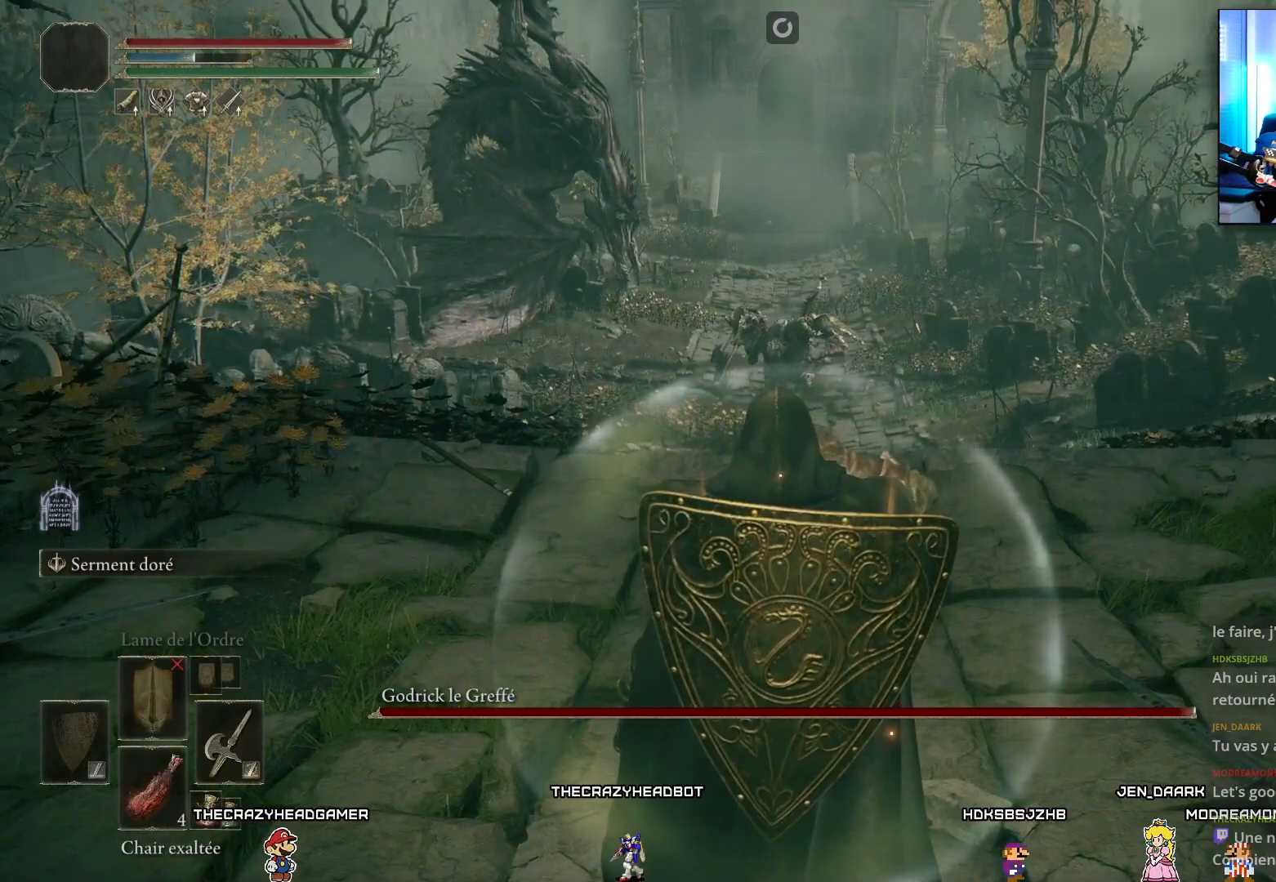
{"dt_ms": 500, "buttons": [], "left_stick": "center", "right_stick": "center", "events": [[100, "DPAD_DOWN", "up"]]}
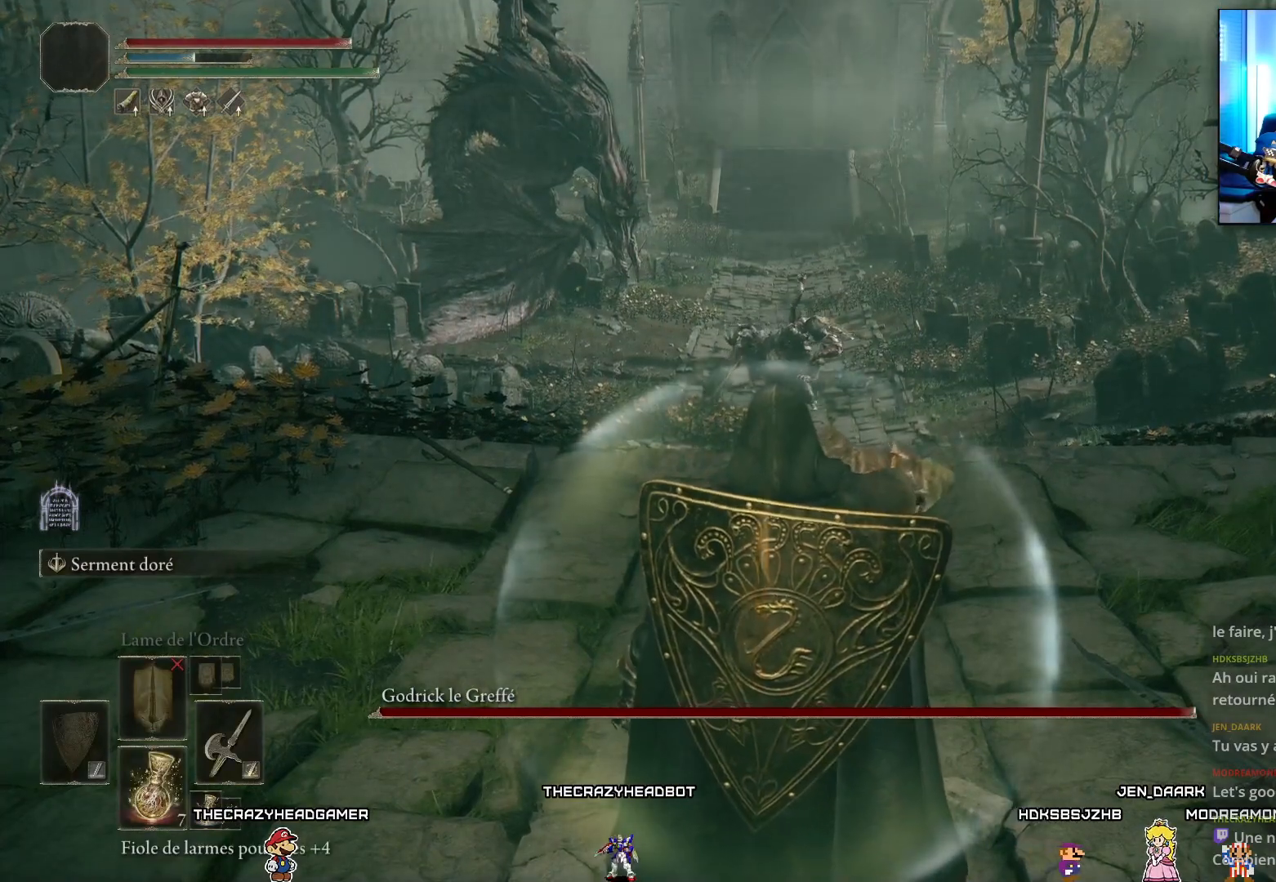
{"dt_ms": 500, "buttons": [], "left_stick": "center", "right_stick": "center", "events": []}
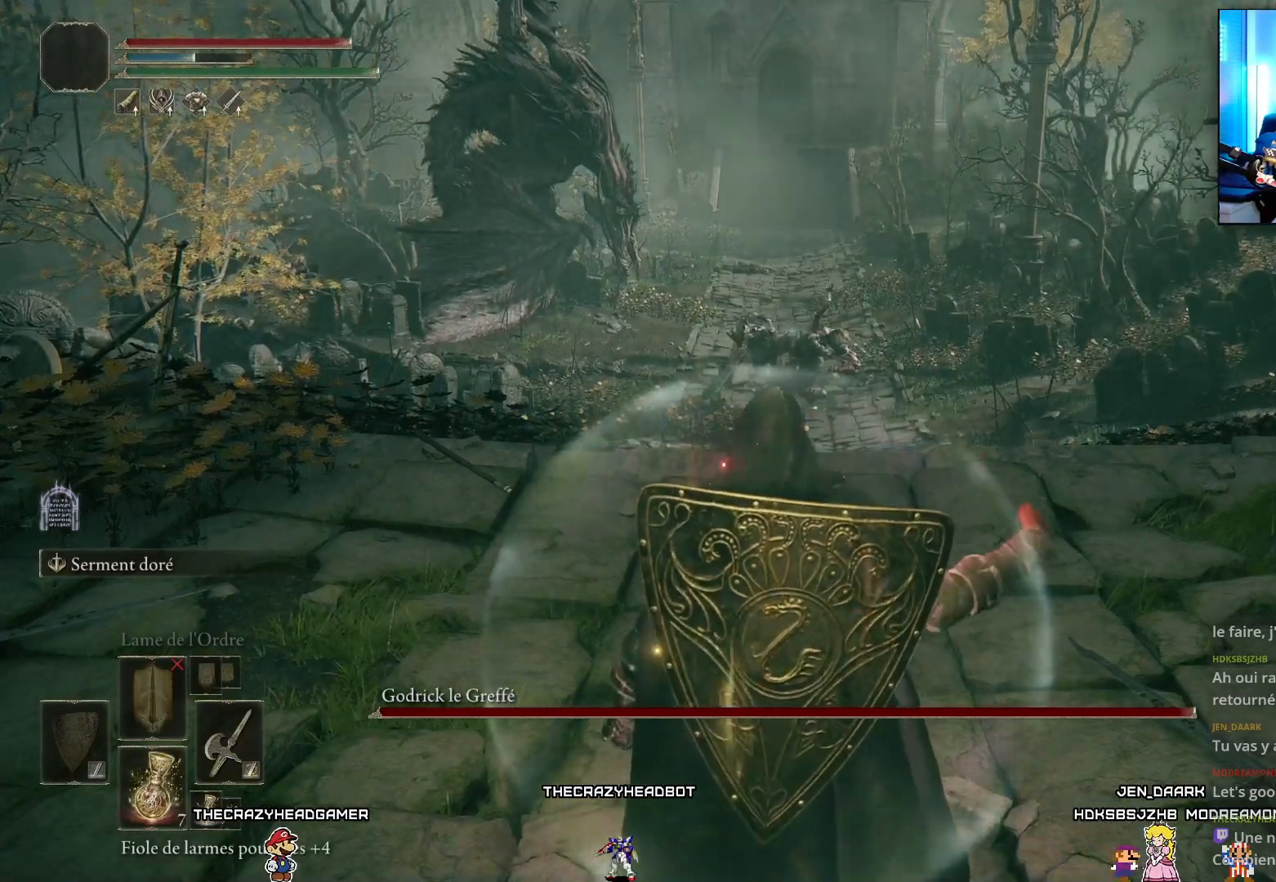
{"dt_ms": 500, "buttons": ["Y"], "left_stick": "center", "right_stick": "center", "events": [[117, "Y", "down"], [283, "R1", "down"], [467, "R1", "up"]]}
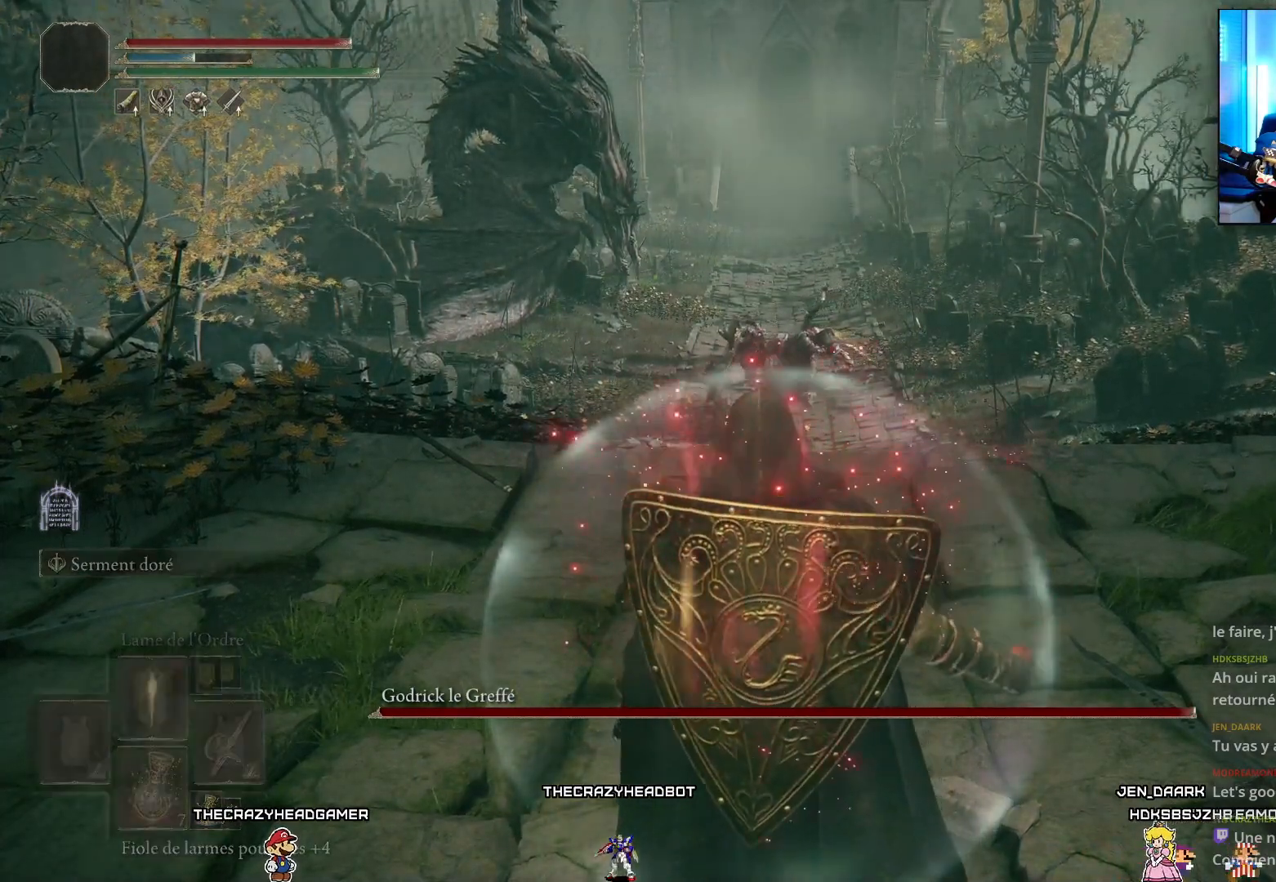
{"dt_ms": 500, "buttons": ["Y"], "left_stick": "up-right", "right_stick": "center", "events": [[350, "left_stick", "up-right"]]}
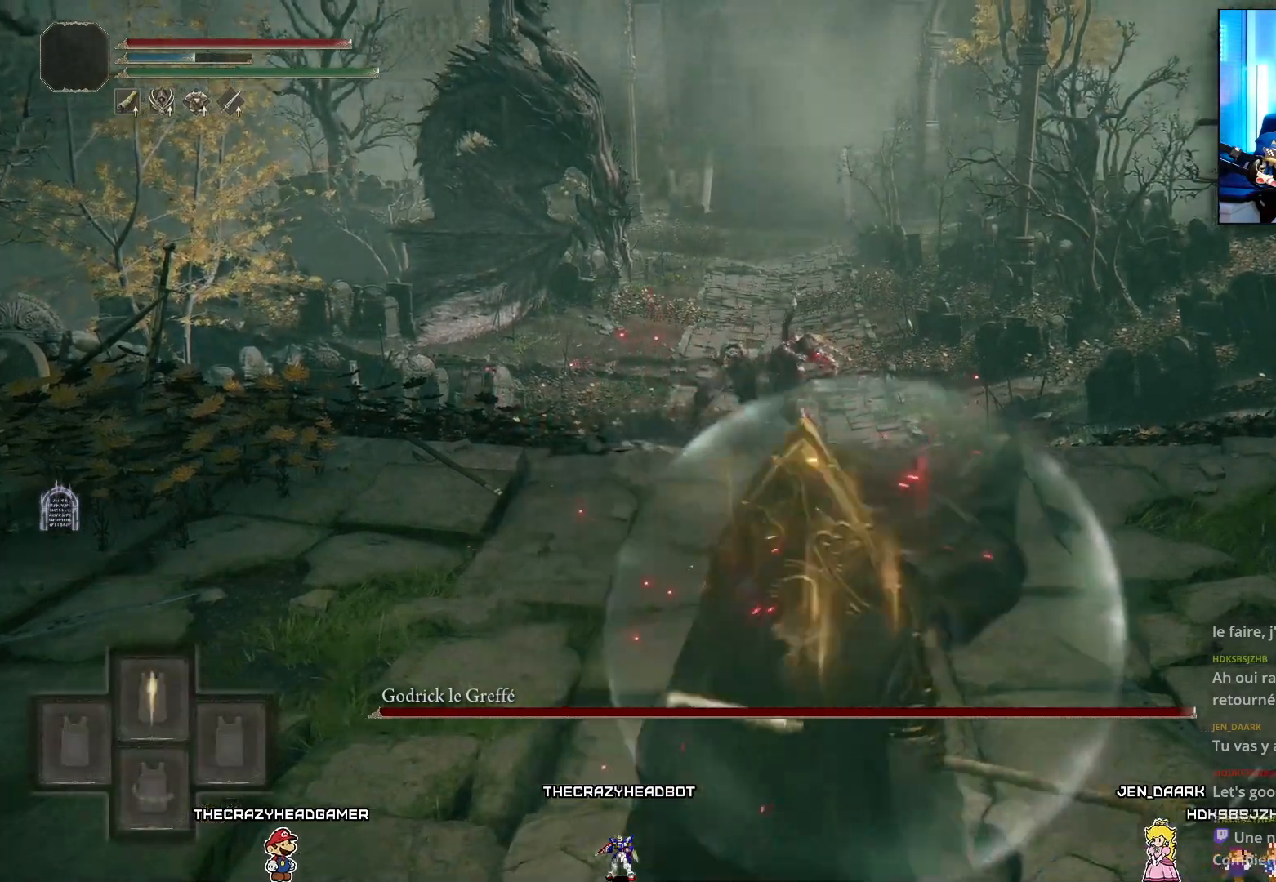
{"dt_ms": 500, "buttons": [], "left_stick": "up", "right_stick": "center", "events": [[233, "left_stick", "up"], [383, "Y", "up"]]}
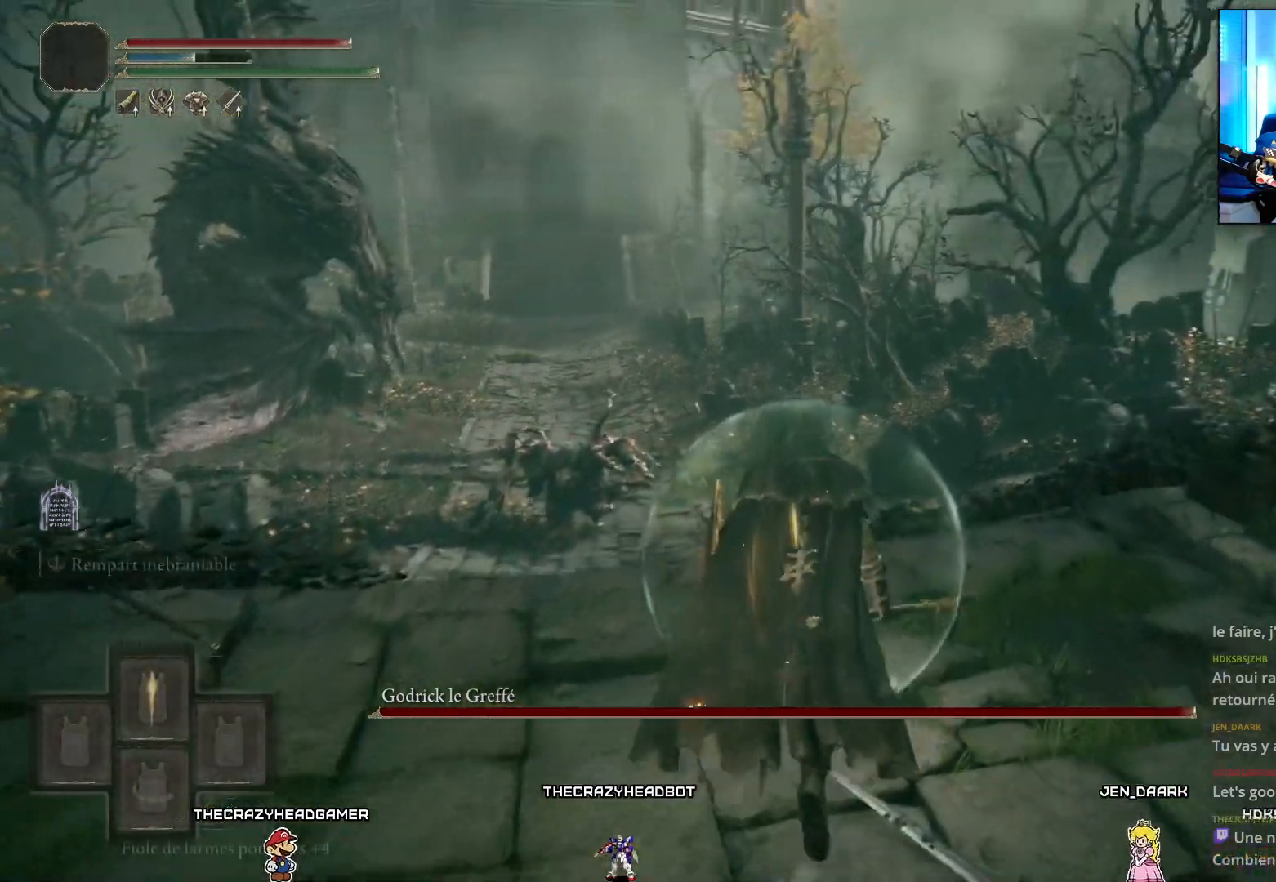
{"dt_ms": 500, "buttons": ["L1"], "left_stick": "up-left", "right_stick": "center", "events": [[133, "left_stick", "up-left"], [300, "L1", "down"]]}
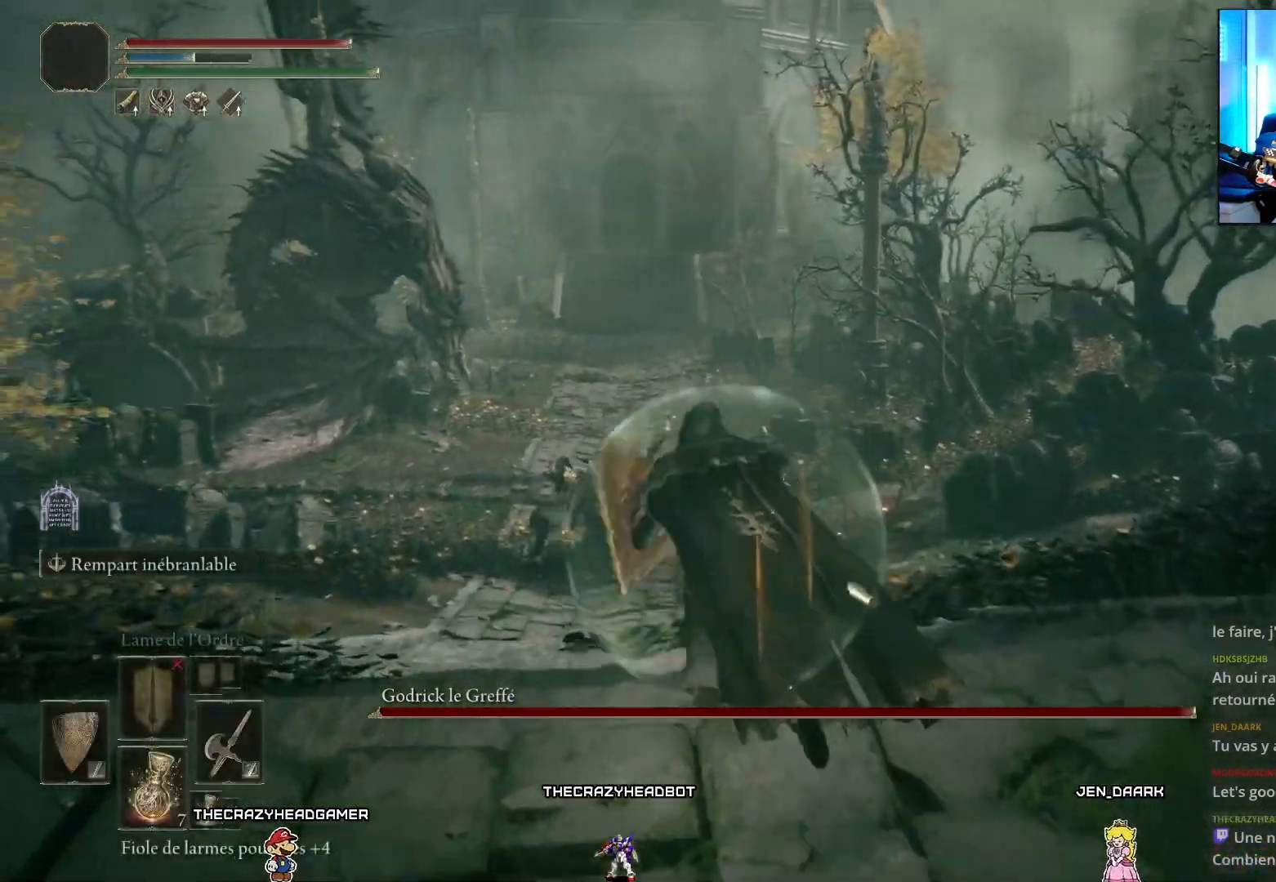
{"dt_ms": 500, "buttons": ["B", "L1"], "left_stick": "up-right", "right_stick": "center", "events": [[183, "left_stick", "up"], [233, "B", "down"], [417, "left_stick", "up-right"]]}
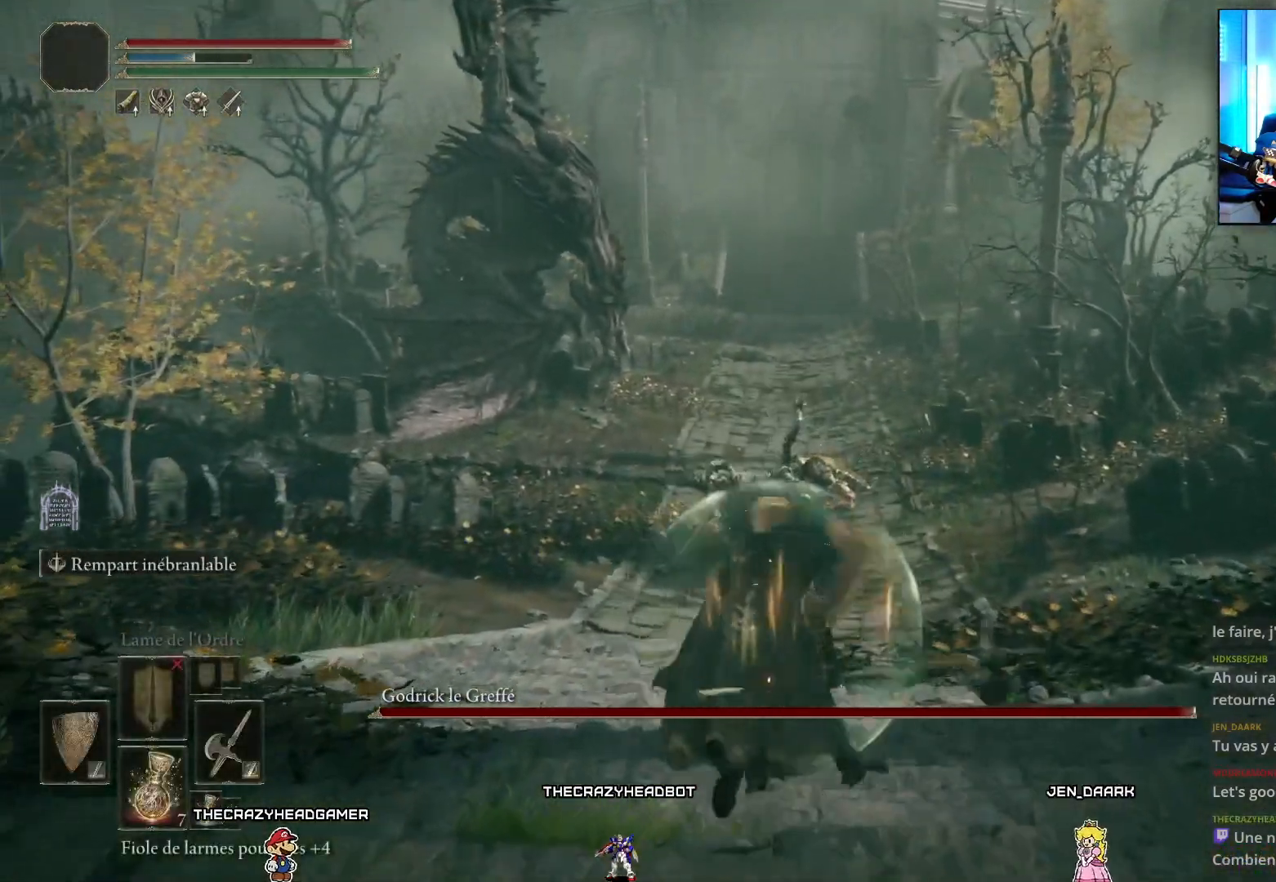
{"dt_ms": 500, "buttons": ["L1"], "left_stick": "up-left", "right_stick": "center", "events": [[117, "B", "up"], [283, "R3", "down"], [400, "R3", "up"], [433, "left_stick", "up-left"]]}
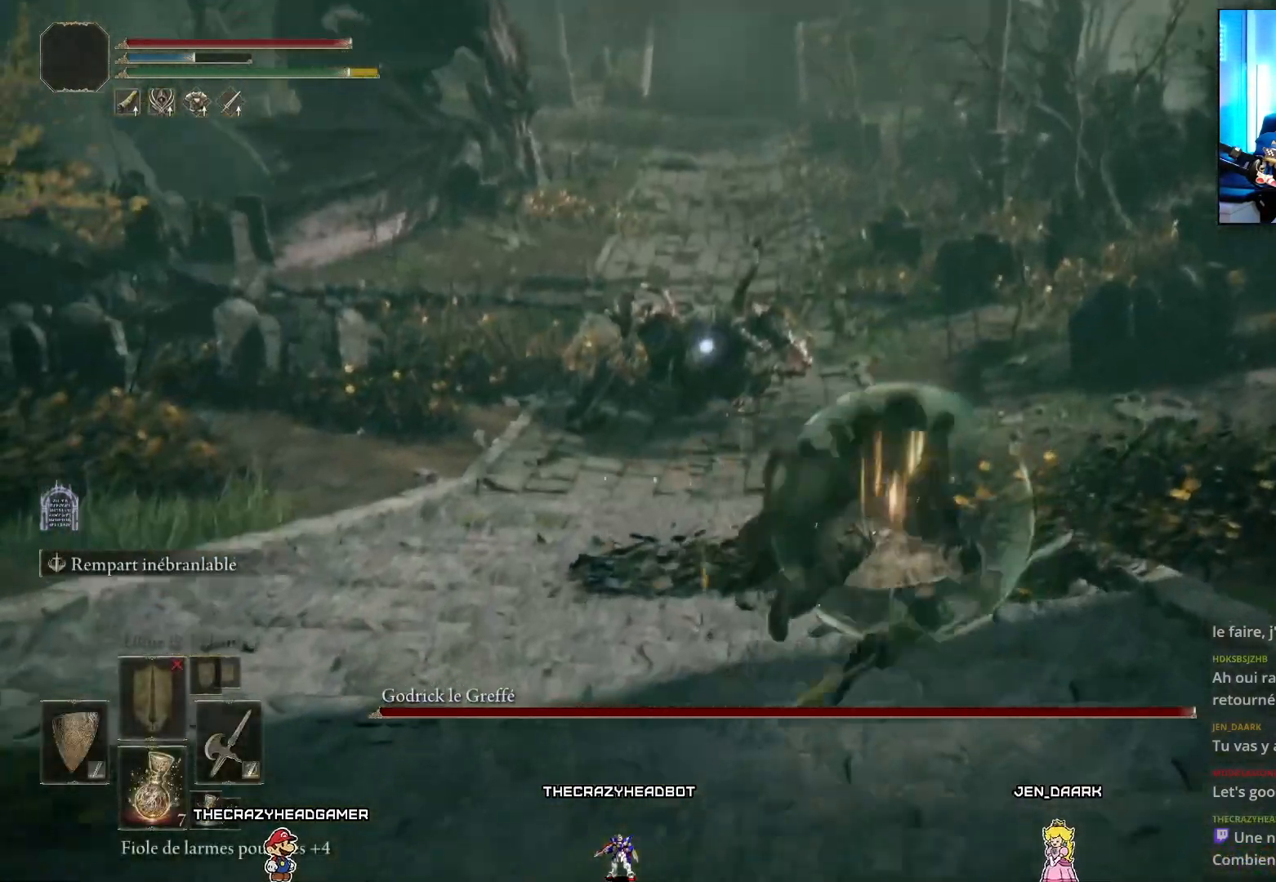
{"dt_ms": 500, "buttons": ["B", "L1"], "left_stick": "up-left", "right_stick": "center", "events": [[100, "B", "down"]]}
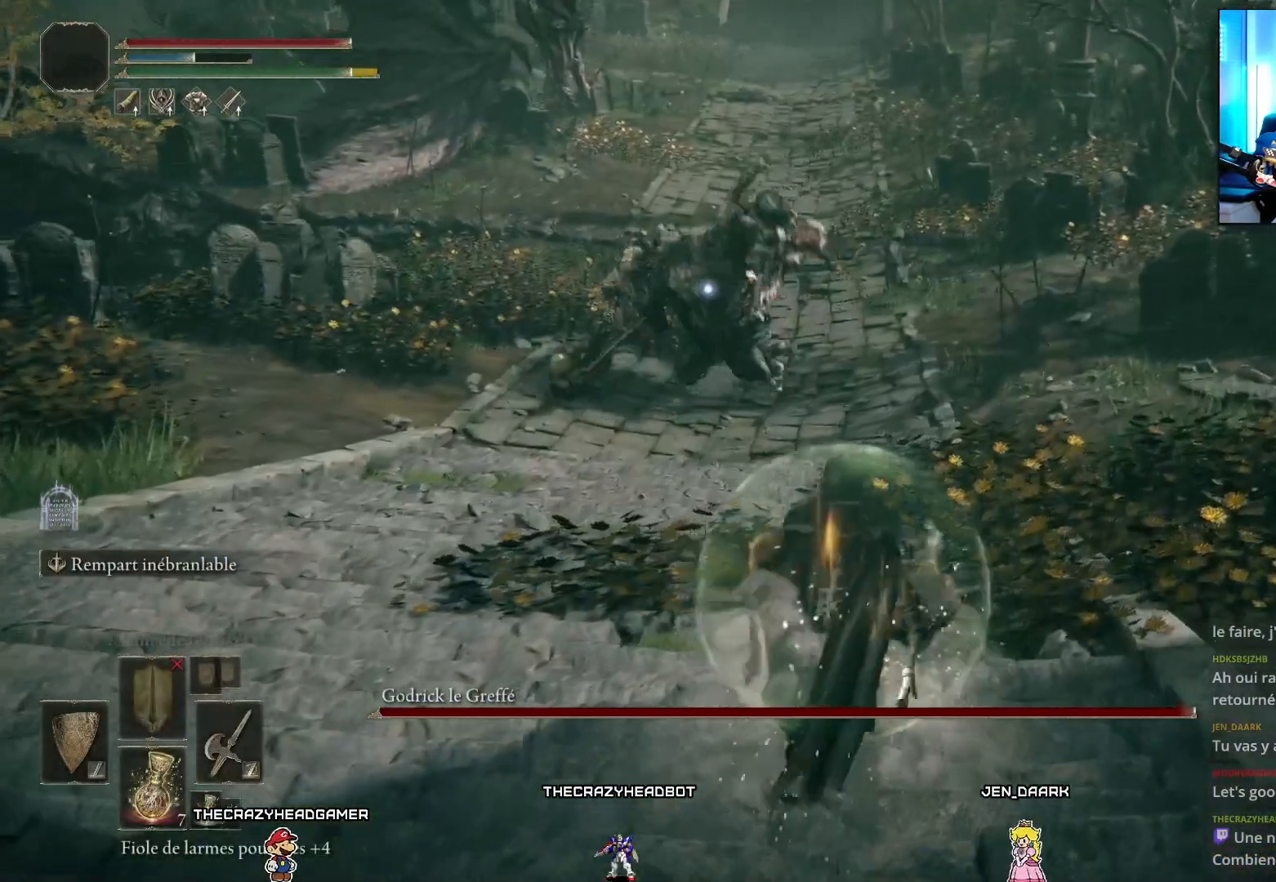
{"dt_ms": 500, "buttons": ["B", "L1"], "left_stick": "down", "right_stick": "center", "events": [[383, "left_stick", "down-left"], [483, "left_stick", "down"]]}
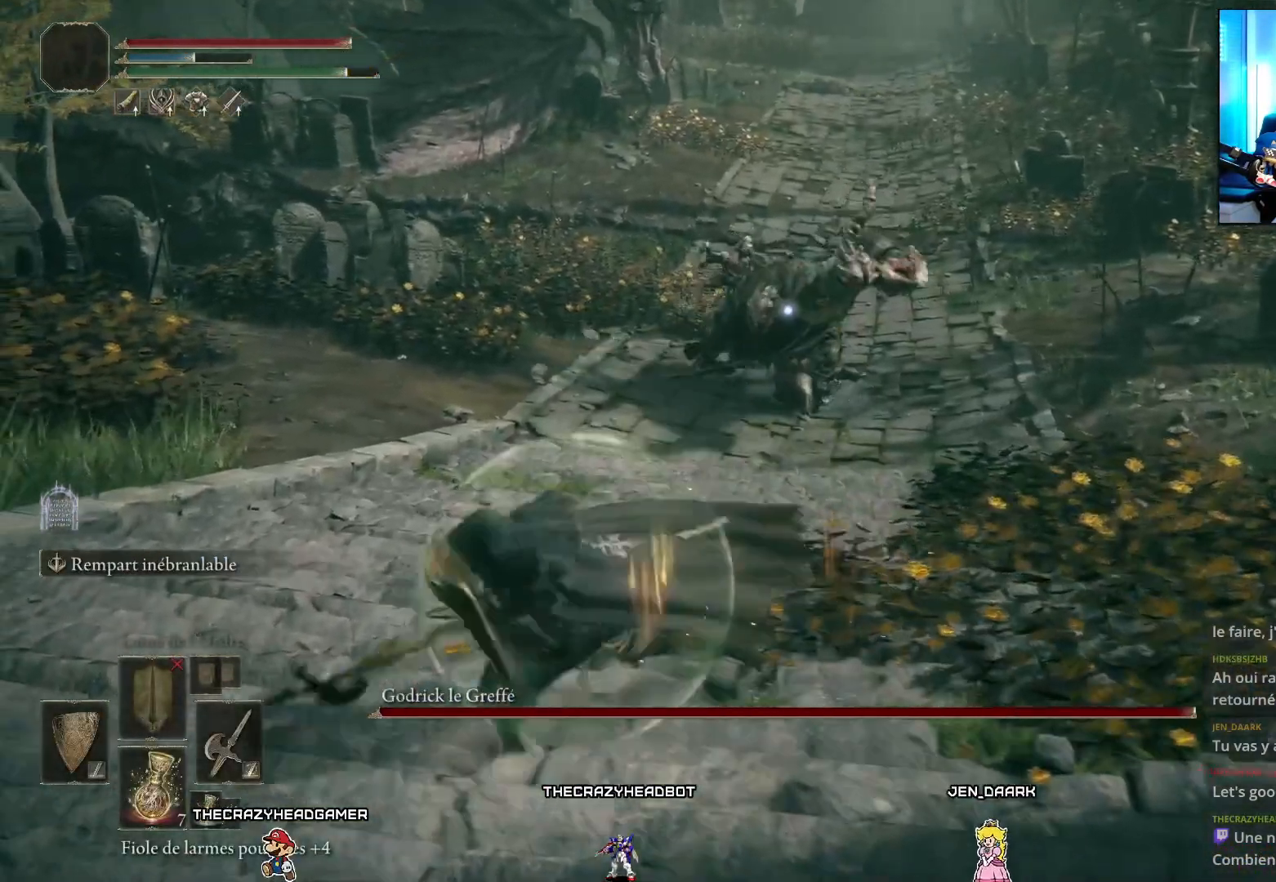
{"dt_ms": 500, "buttons": ["B", "L1"], "left_stick": "down-right", "right_stick": "center", "events": [[117, "left_stick", "down-right"]]}
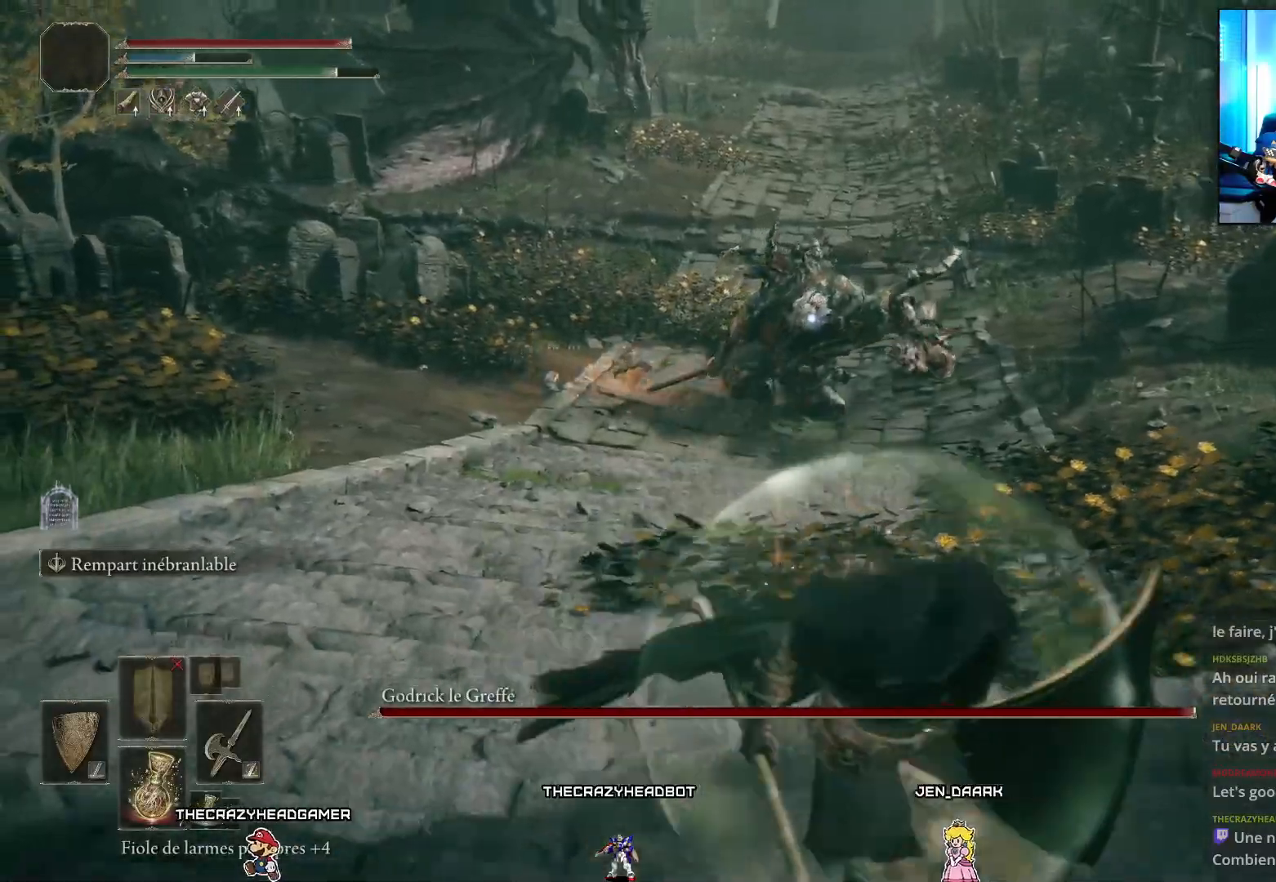
{"dt_ms": 500, "buttons": ["B", "L1"], "left_stick": "down-right", "right_stick": "center"}
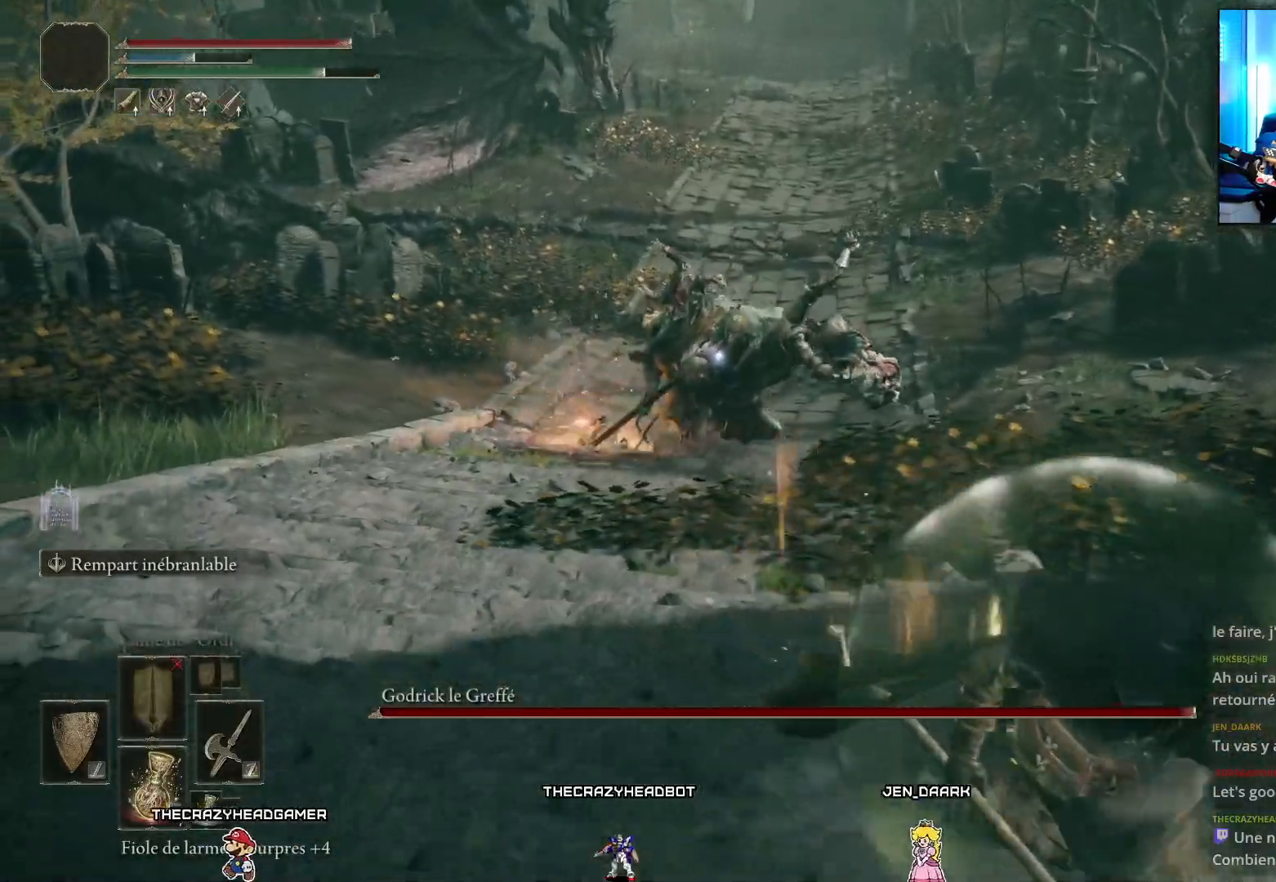
{"dt_ms": 500, "buttons": ["B", "L1"], "left_stick": "right", "right_stick": "center", "events": [[367, "left_stick", "right"]]}
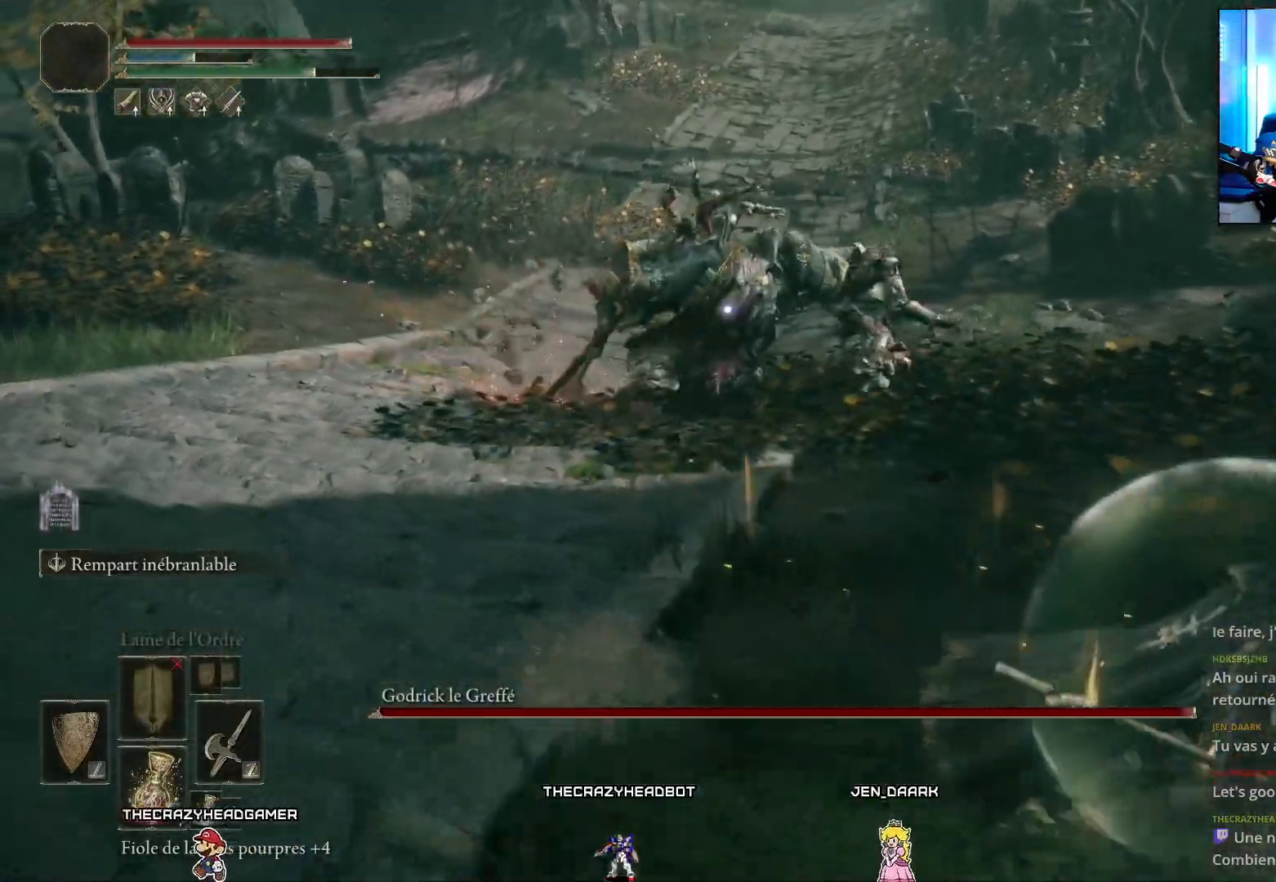
{"dt_ms": 500, "buttons": ["B", "L1"], "left_stick": "right", "right_stick": "center", "events": []}
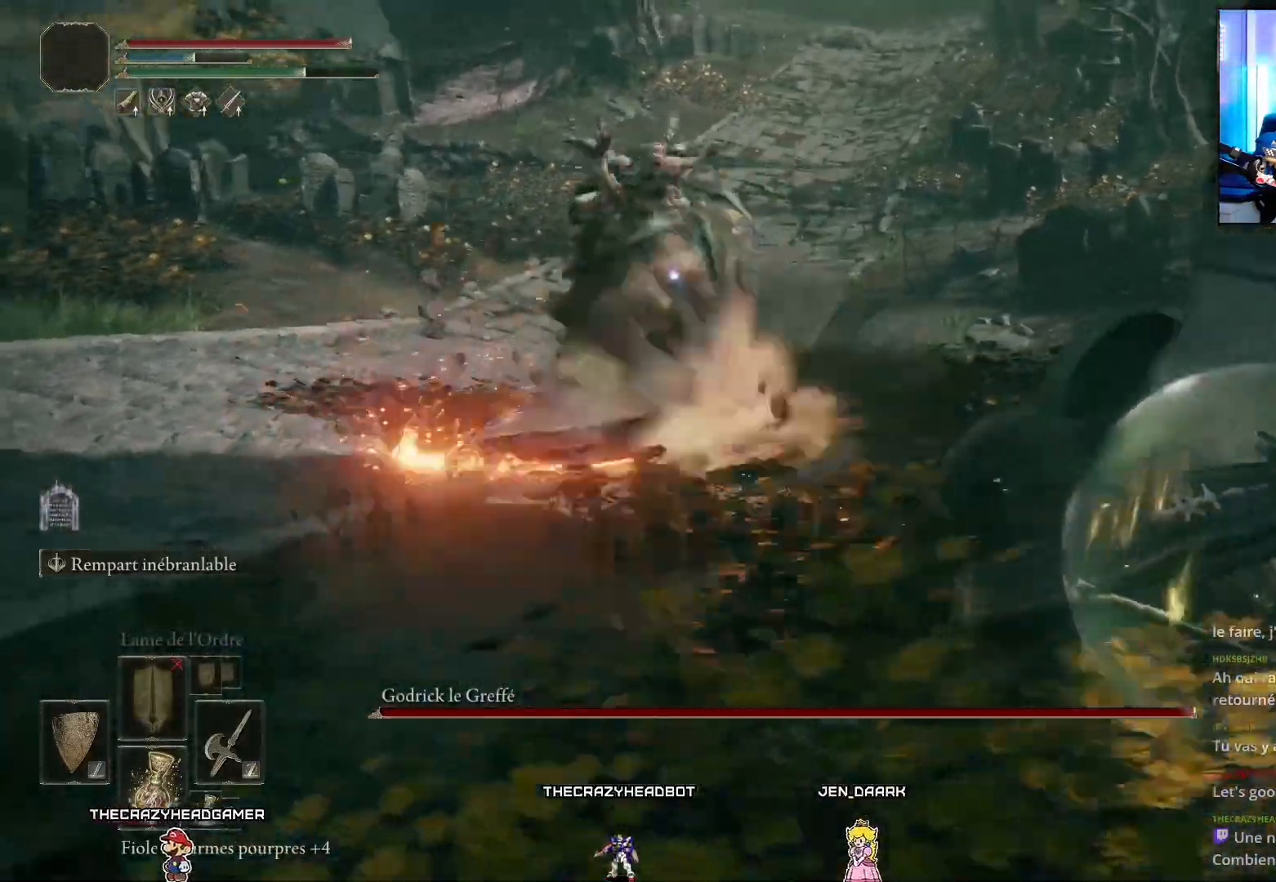
{"dt_ms": 500, "buttons": ["B", "L1"], "left_stick": "up-left", "right_stick": "center", "events": [[33, "left_stick", "up-right"], [200, "left_stick", "up-left"]]}